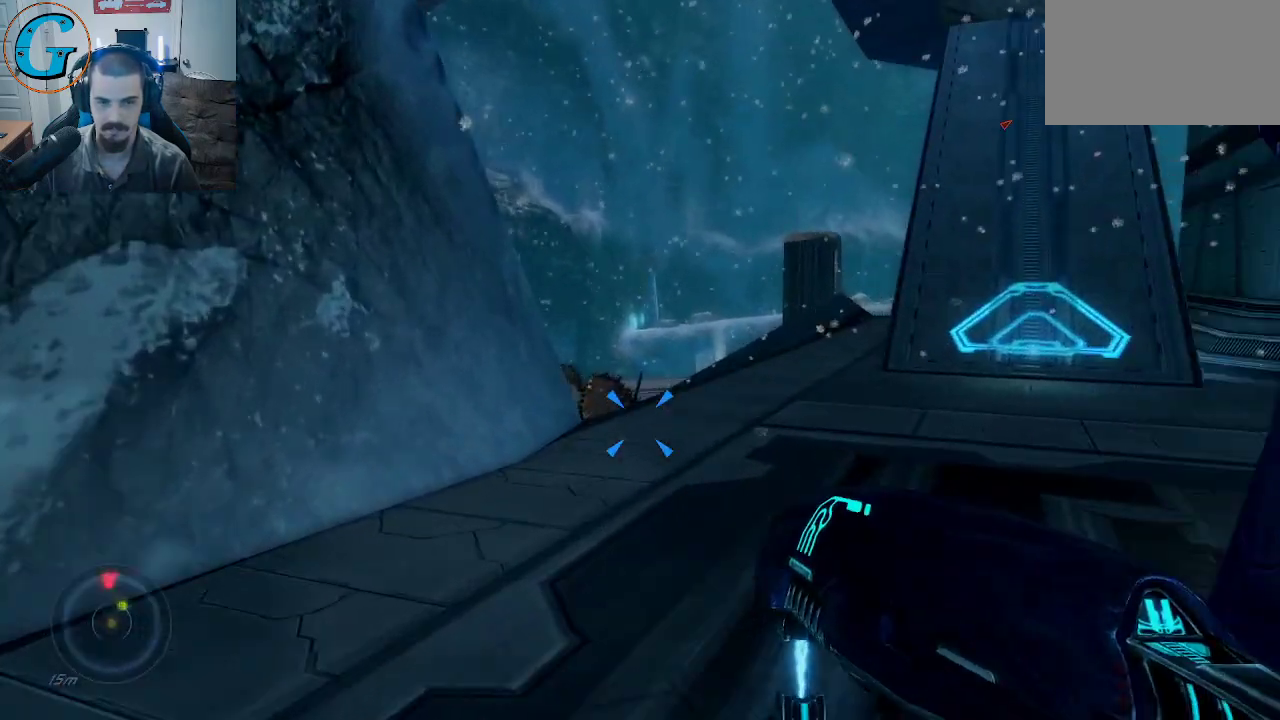
Gameplay with keyboard and mouse; each line is a JSON object with the keys and mouse buttons held at the frame after it. "events" lists presses ("down") and releases ("up") of "1", "2", "3", "4", "5", "a", "alt", "c", "caps_lock", "ctrl", "d", "e", "f", "g", "q", "r", "s", "shift", "space", "t", "tab", "v", "w", "x", "z", "mouse_left", "mouse_wheel" and "mouse_right" between this image and that frame as [ms after this image, input, new state], when the widget could be followed in between. "mouse_left", "mouse_wheel", "mouse_right" = the "left", "wheel", "right" buttons of the "mouse" list. No other keys are recorded. "wheel" means that the mouse wheel is clicked or scrolled. "mouse_move" is the direction in which the mouse moves at that frame (one of eight, or "still"), when it could be read.
{"keys": ["d", "shift", "space"], "mouse": [], "mouse_move": "still", "events": [[167, "d", "down"], [400, "space", "down"], [500, "w", "up"]]}
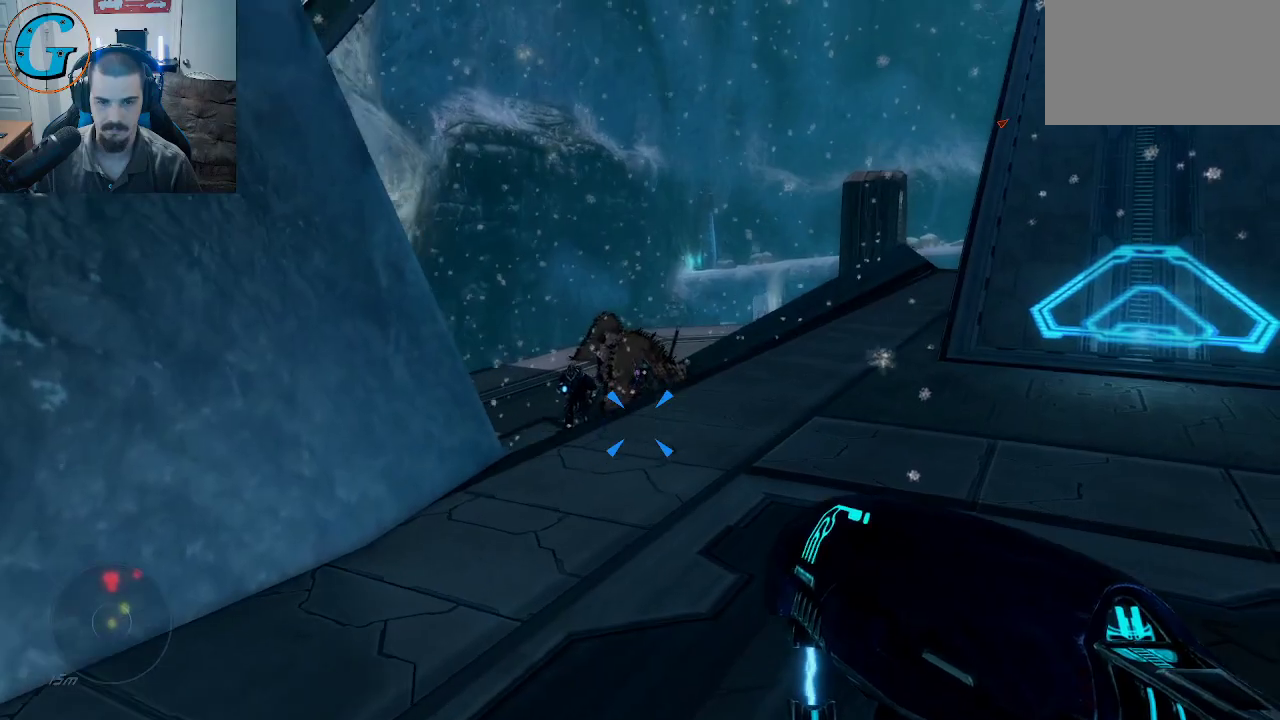
{"keys": ["d"], "mouse": [], "mouse_move": "left", "events": [[50, "shift", "up"], [50, "space", "up"], [183, "mouse_left", "down"], [183, "w", "down"], [233, "d", "up"], [417, "w", "up"], [467, "d", "down"], [467, "mouse_left", "up"]]}
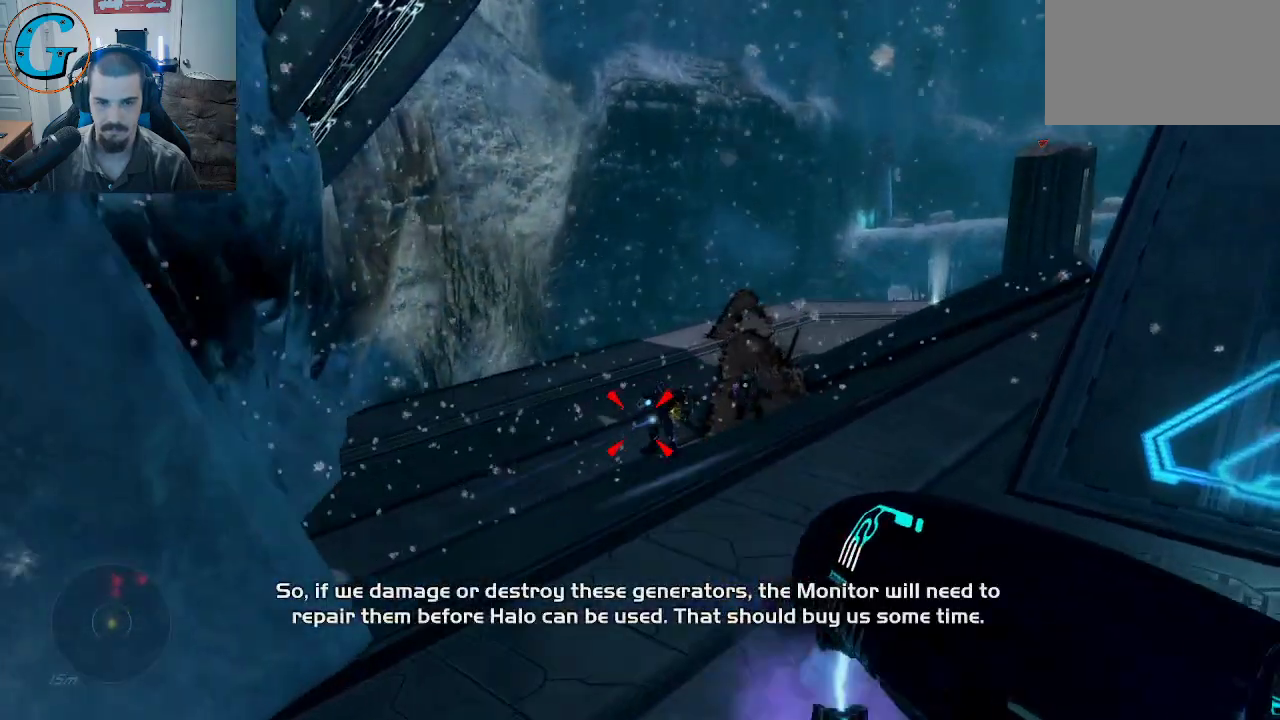
{"keys": ["f", "w"], "mouse": ["left"], "mouse_move": "up-left", "events": [[17, "mouse_left", "down"], [117, "mouse_left", "up"], [150, "mouse_left", "down"], [250, "mouse_left", "up"], [250, "w", "down"], [350, "d", "up"], [350, "mouse_left", "down"], [383, "mouse_left", "up"], [483, "f", "down"], [483, "mouse_left", "down"]]}
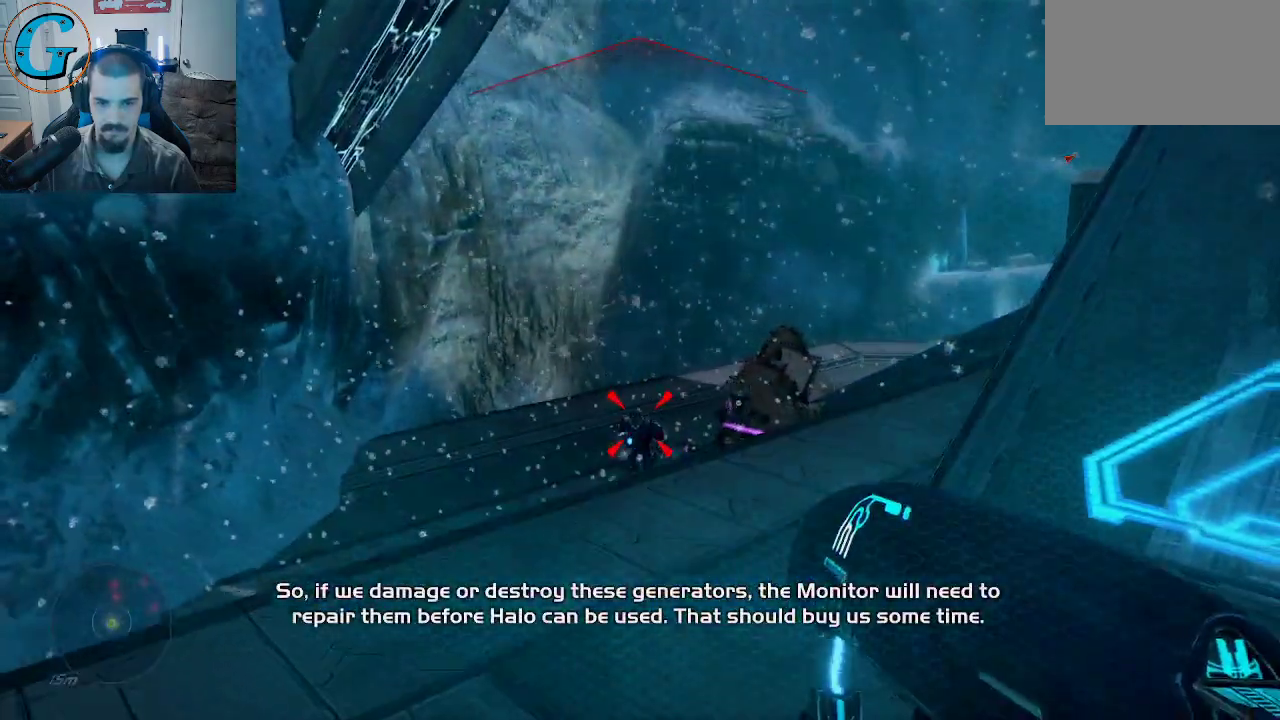
{"keys": ["d", "s"], "mouse": [], "events": [[83, "mouse_left", "up"], [117, "f", "up"], [167, "w", "up"], [317, "d", "down"], [400, "s", "down"]]}
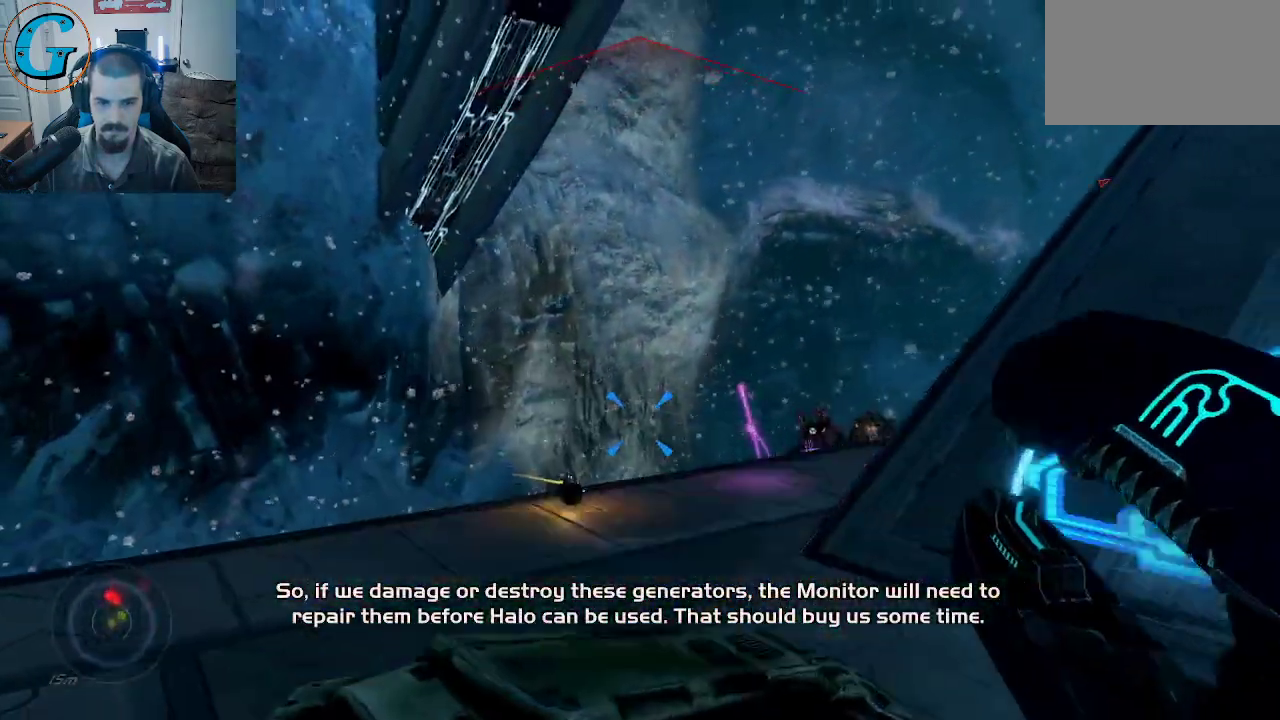
{"keys": ["d", "s"], "mouse": [], "mouse_move": "still", "events": []}
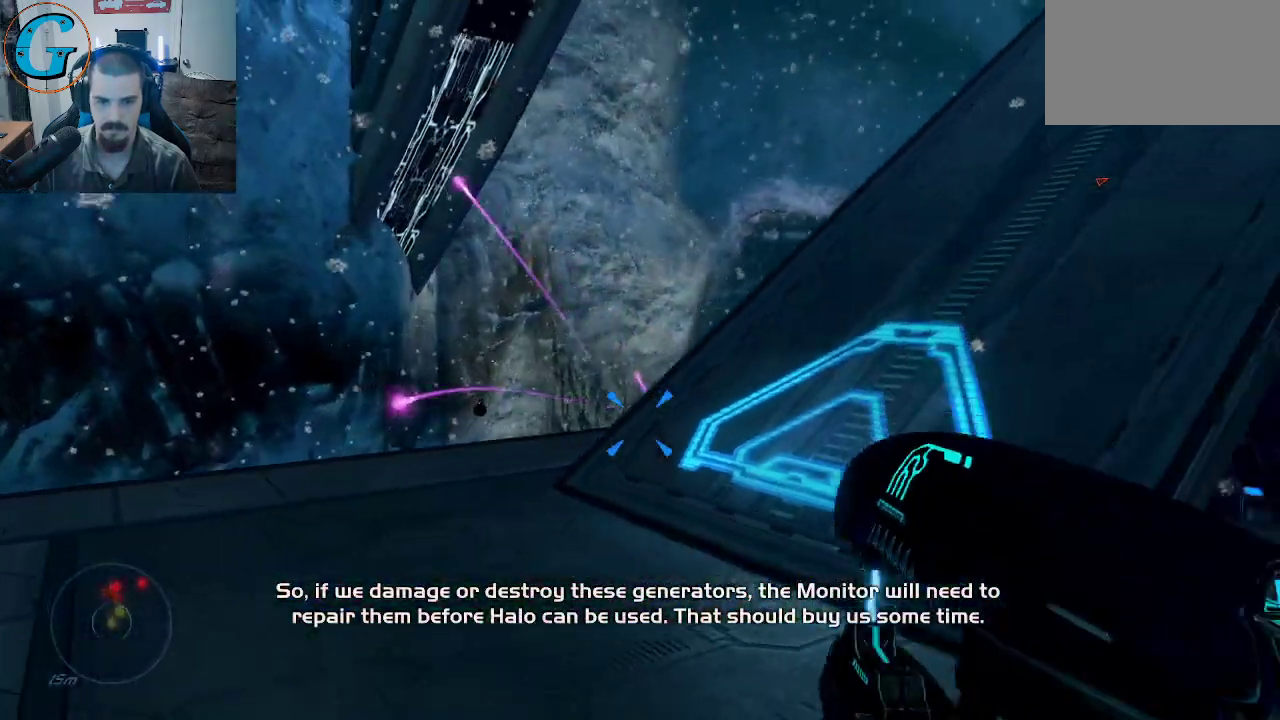
{"keys": ["a"], "mouse": [], "mouse_move": "left", "events": [[350, "a", "down"], [383, "d", "up"], [383, "s", "up"]]}
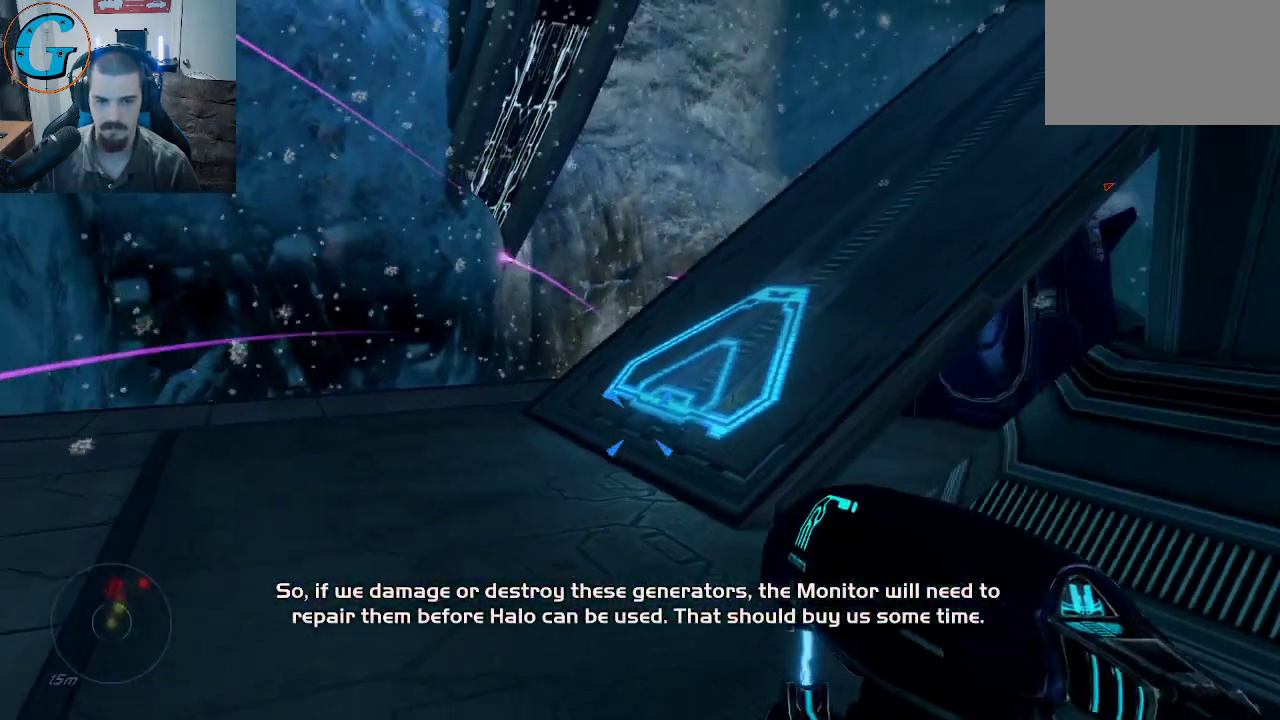
{"keys": ["a", "w"], "mouse": [], "mouse_move": "right", "events": [[350, "w", "down"]]}
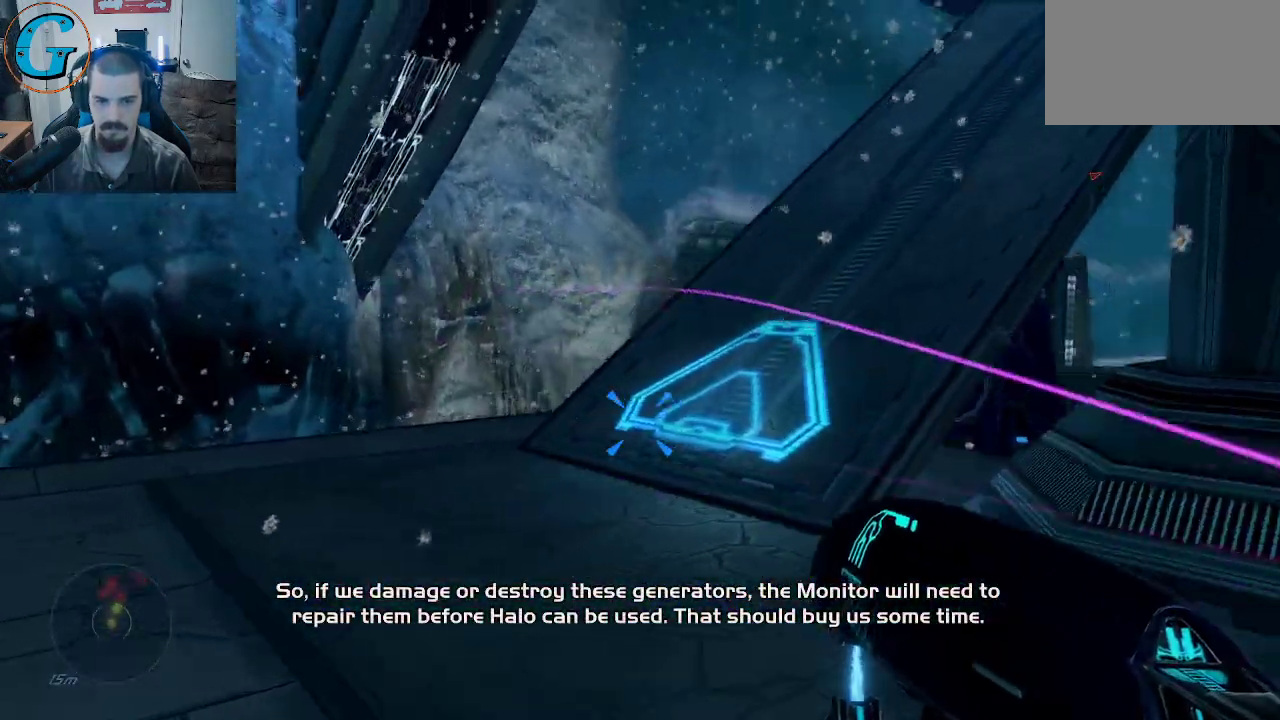
{"keys": ["a", "space", "w"], "mouse": [], "mouse_move": "still", "events": [[383, "space", "down"]]}
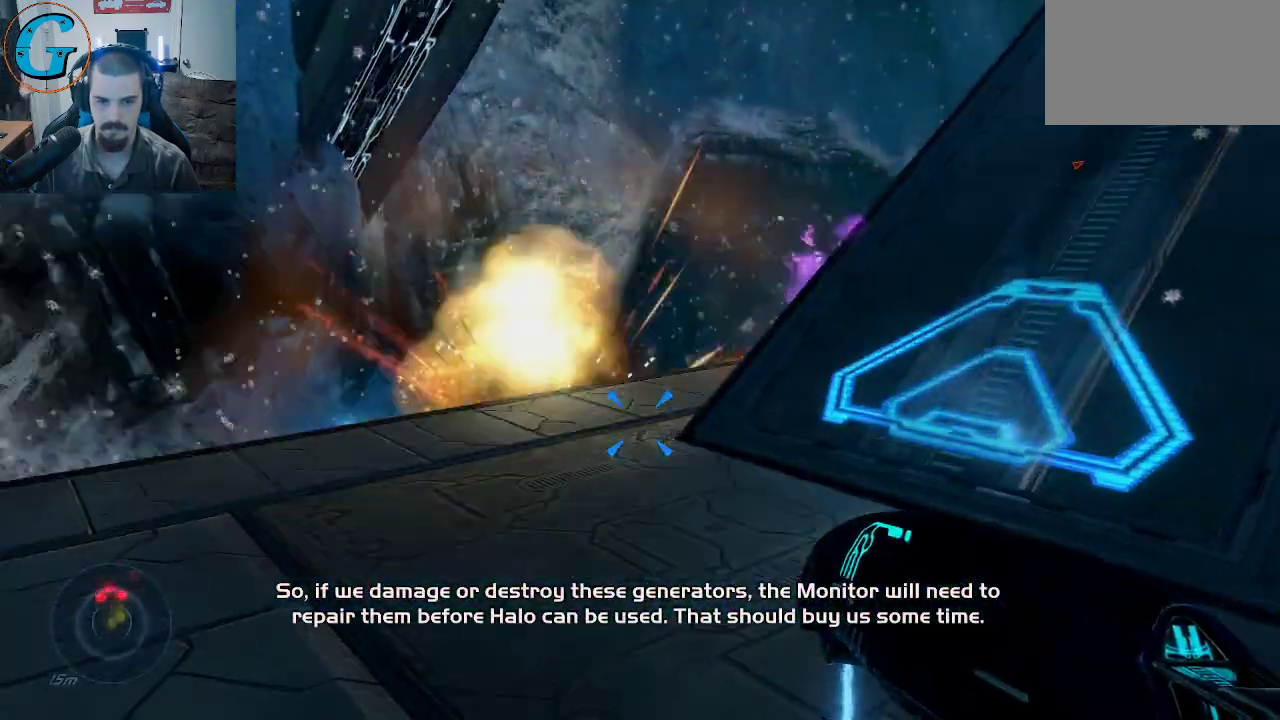
{"keys": ["a"], "mouse": [], "mouse_move": "left", "events": [[200, "space", "up"], [200, "w", "up"]]}
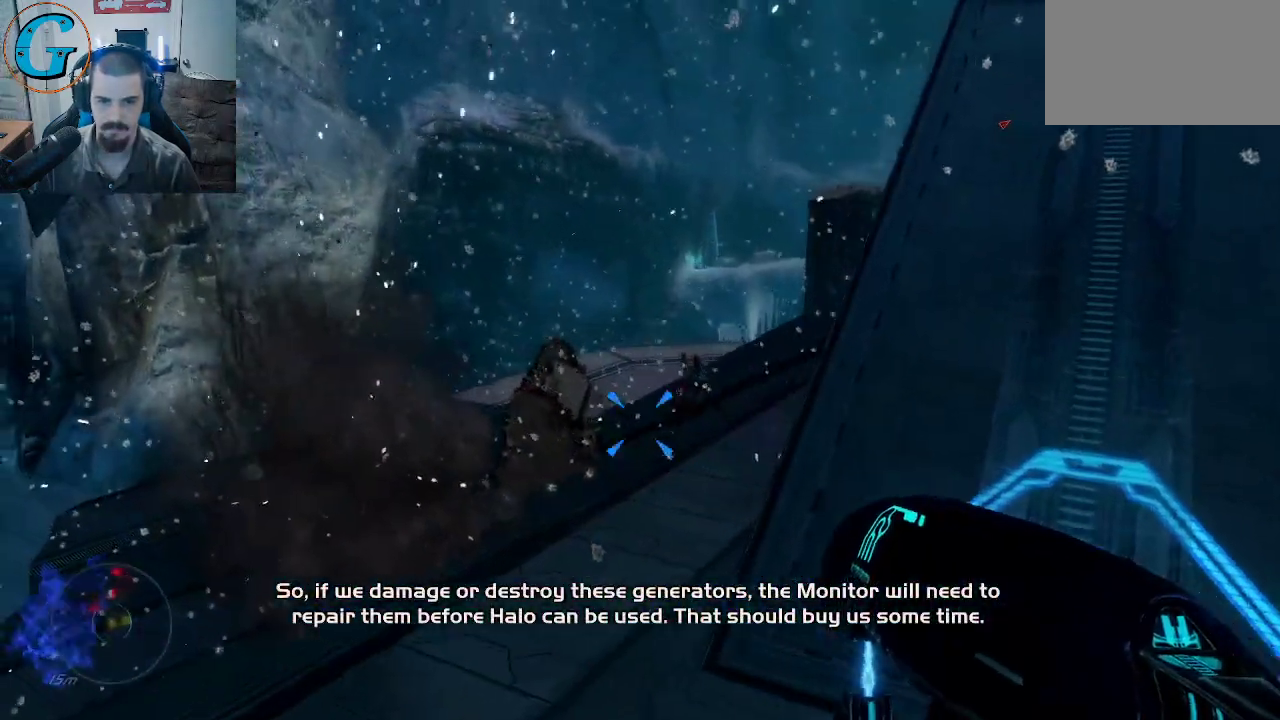
{"keys": ["s"], "mouse": [], "mouse_move": "right", "events": [[117, "mouse_left", "down"], [317, "mouse_left", "up"], [450, "a", "up"], [450, "mouse_left", "down"], [450, "s", "down"], [500, "mouse_left", "up"]]}
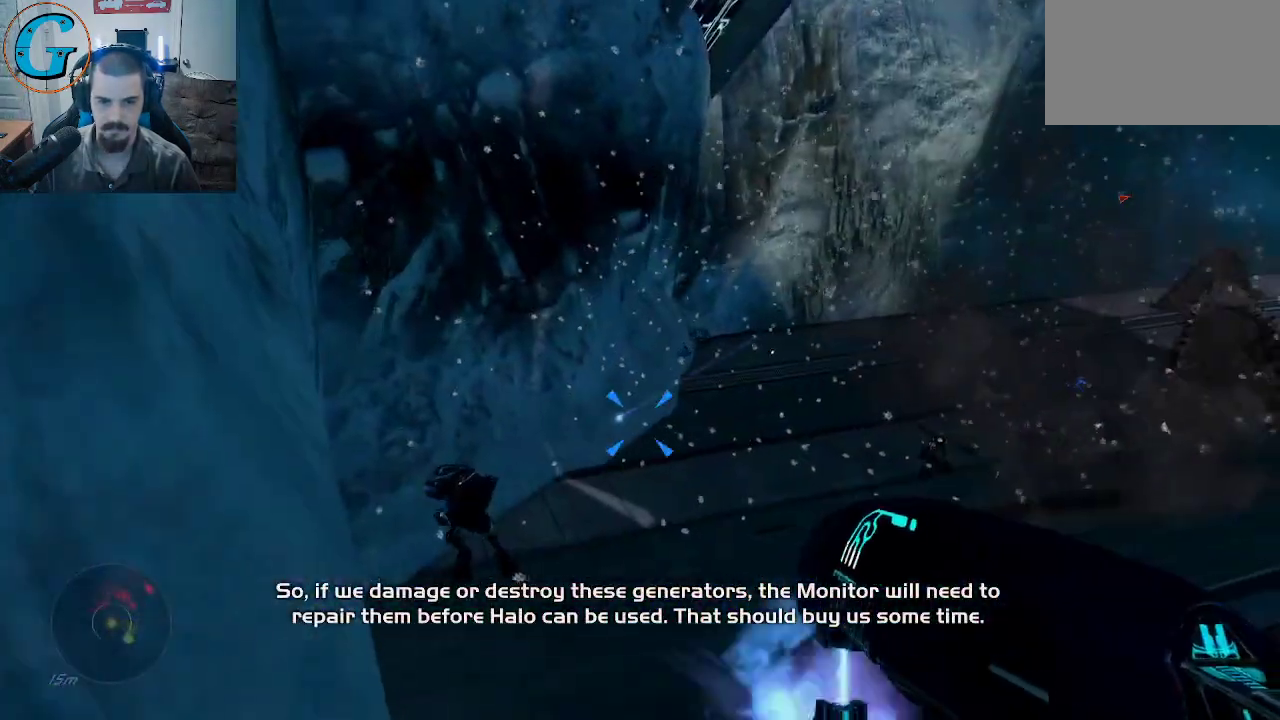
{"keys": ["d"], "mouse": [], "mouse_move": "right", "events": [[183, "mouse_left", "down"], [283, "mouse_left", "up"], [333, "d", "down"], [333, "mouse_left", "down"], [417, "s", "up"], [467, "mouse_left", "up"]]}
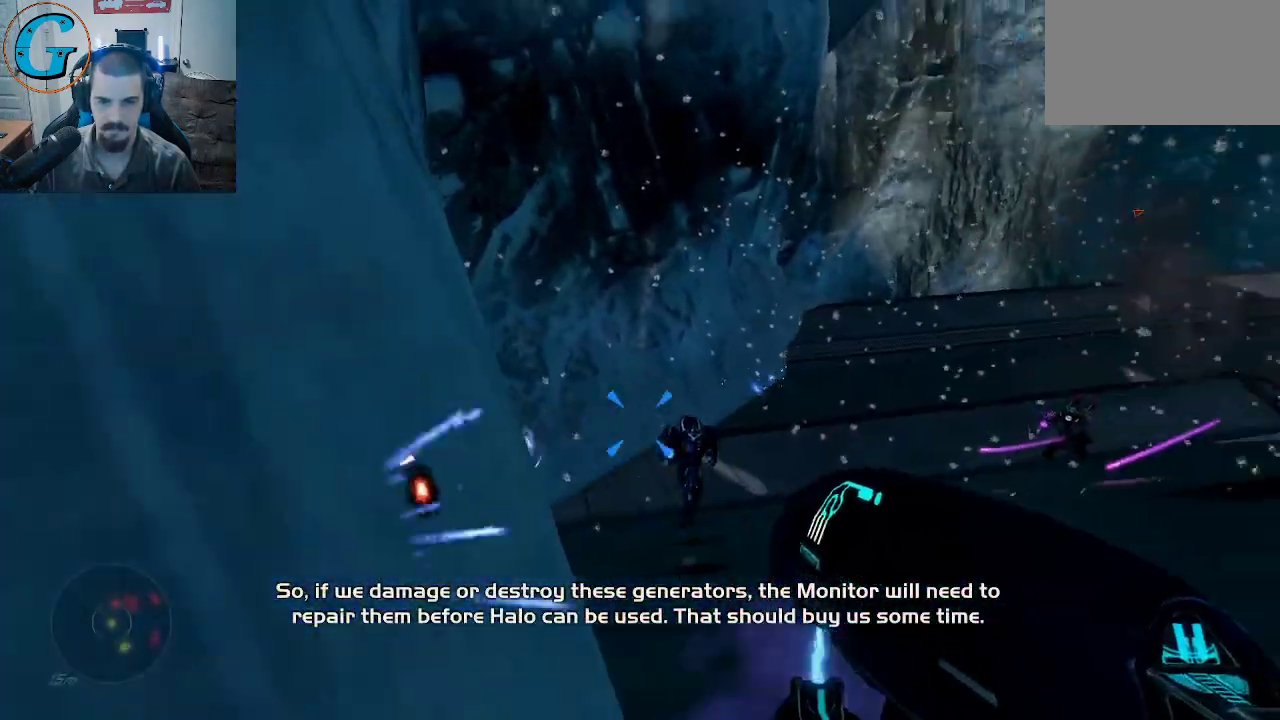
{"keys": ["s"], "mouse": ["left"], "mouse_move": "down-left", "events": [[17, "mouse_left", "down"], [200, "mouse_left", "up"], [200, "s", "down"], [250, "mouse_left", "down"], [333, "d", "up"], [333, "mouse_left", "up"], [383, "mouse_left", "down"]]}
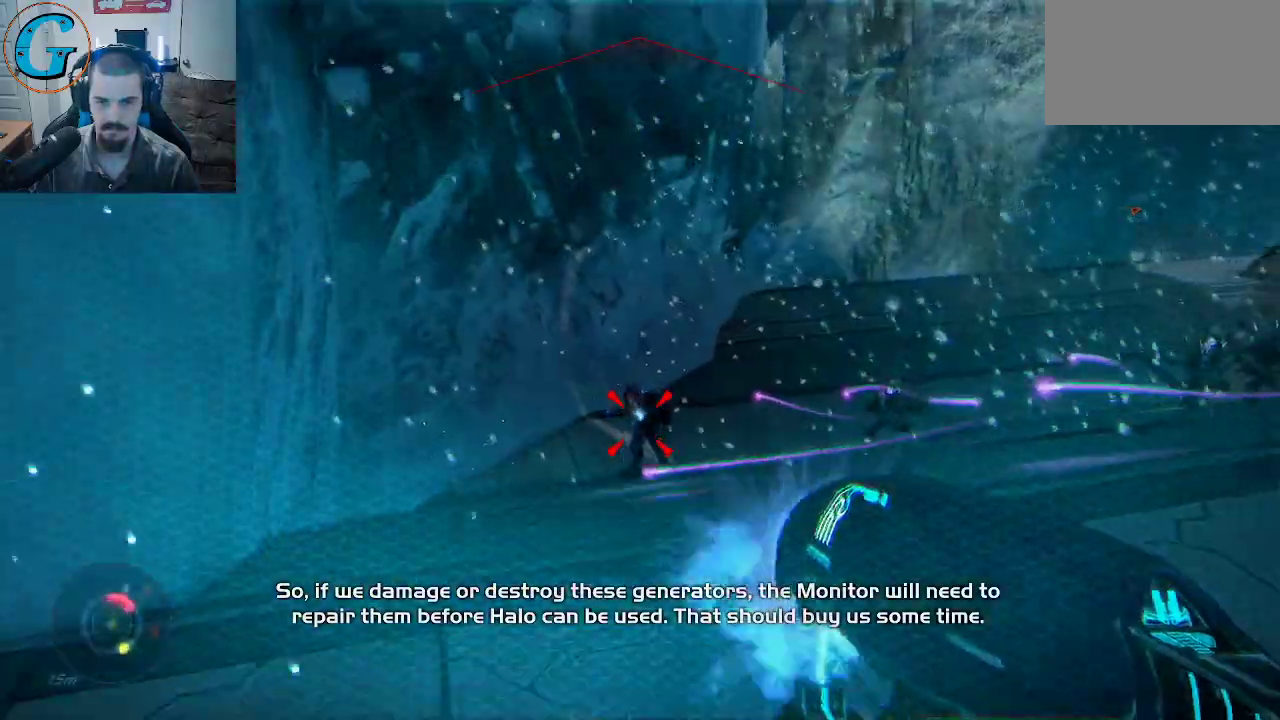
{"keys": [], "mouse": ["left"], "mouse_move": "up-right", "events": [[83, "mouse_left", "up"], [117, "mouse_left", "down"], [267, "mouse_left", "up"], [317, "mouse_left", "down"], [350, "mouse_left", "up"], [400, "mouse_left", "down"], [400, "s", "up"]]}
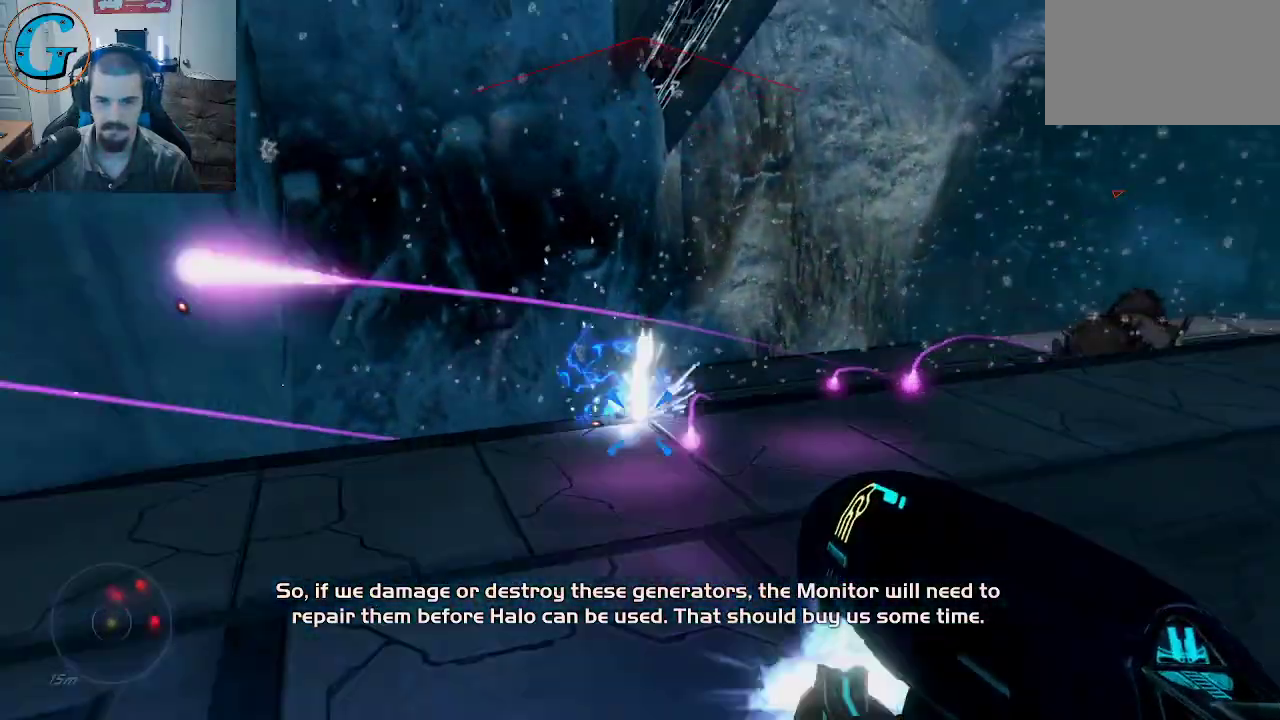
{"keys": ["a", "w"], "mouse": [], "mouse_move": "down", "events": [[50, "mouse_left", "up"], [50, "w", "down"], [467, "a", "down"]]}
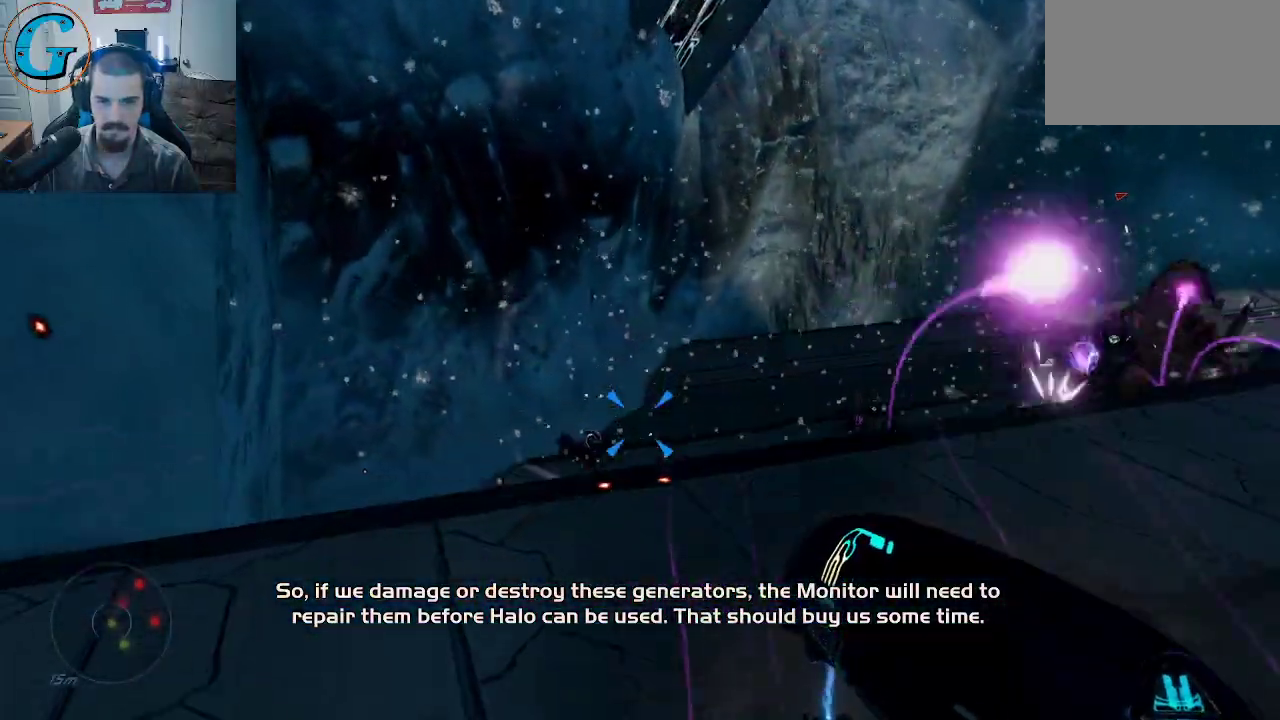
{"keys": [], "mouse": [], "mouse_move": "right", "events": [[67, "mouse_left", "down"], [200, "mouse_left", "up"], [200, "w", "up"], [250, "a", "up"], [250, "mouse_left", "down"], [333, "mouse_left", "up"], [383, "mouse_left", "down"], [483, "mouse_left", "up"]]}
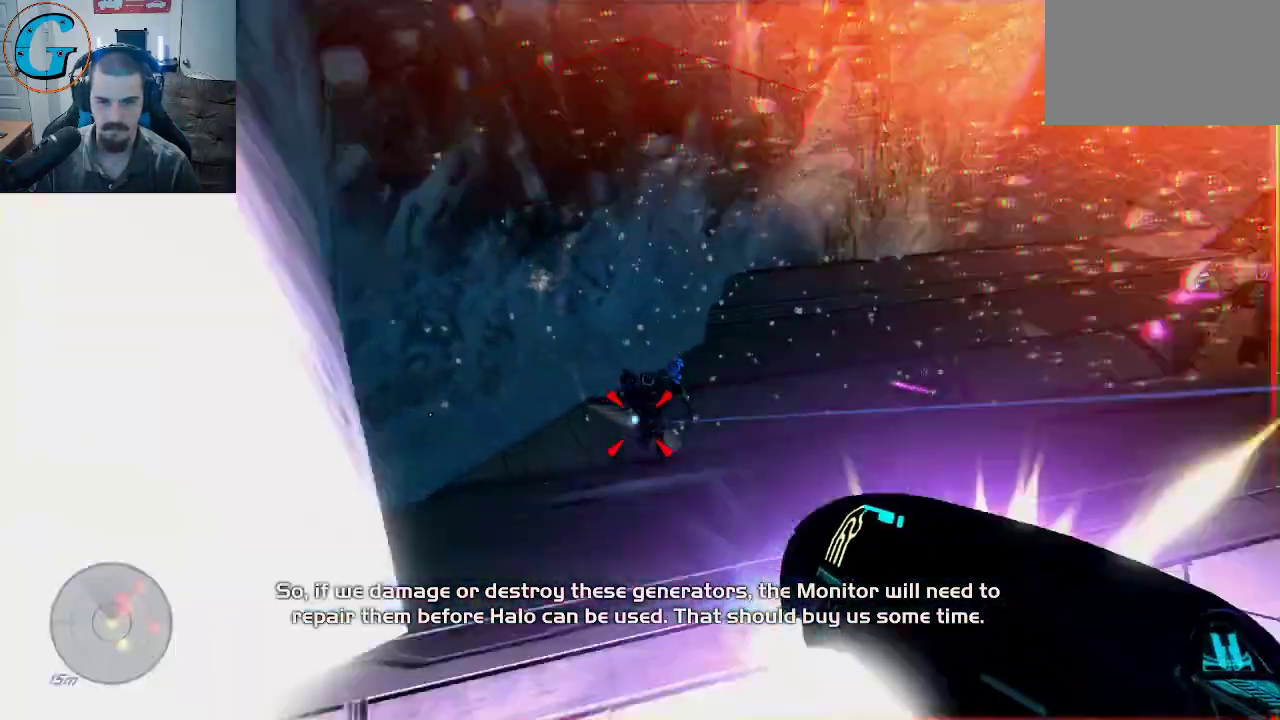
{"keys": ["s"], "mouse": [], "mouse_move": "up-right", "events": [[83, "mouse_left", "down"], [167, "mouse_left", "up"], [217, "mouse_left", "down"], [267, "s", "down"], [350, "mouse_left", "up"], [400, "mouse_left", "down"], [450, "mouse_left", "up"]]}
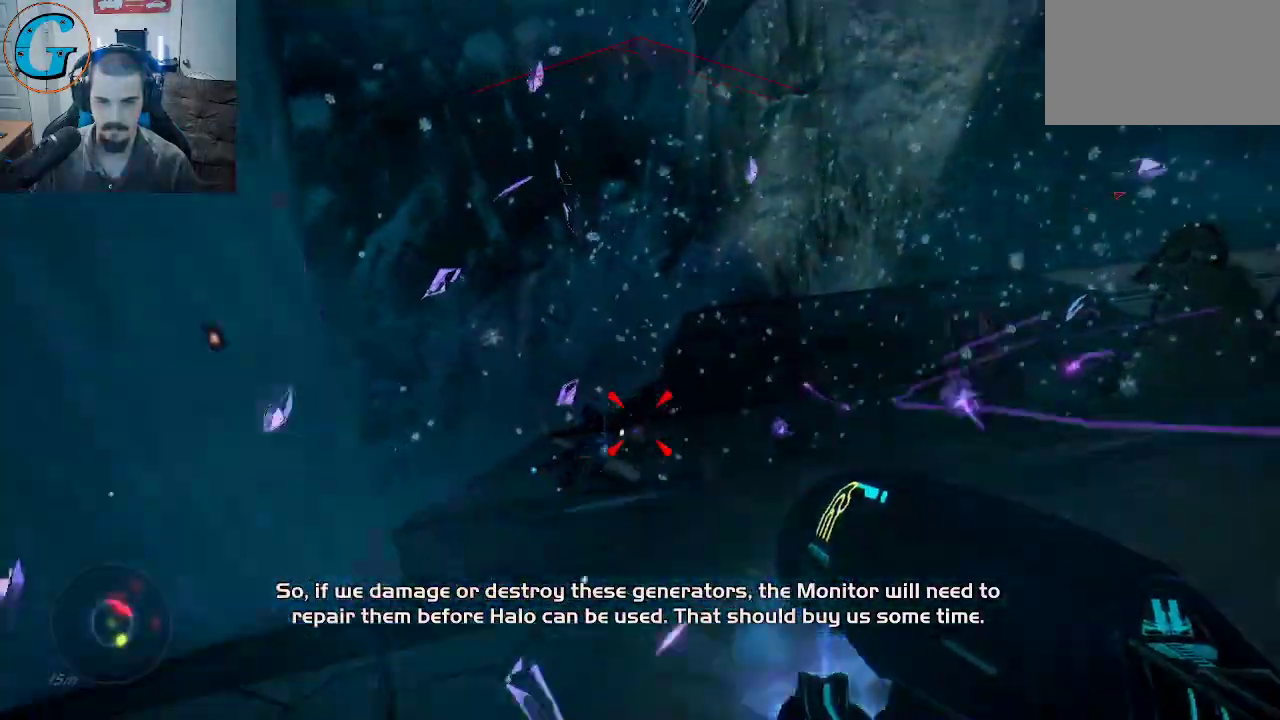
{"keys": ["a", "s"], "mouse": [], "mouse_move": "down-right", "events": [[50, "a", "down"], [50, "mouse_left", "down"], [133, "mouse_left", "up"], [283, "space", "down"], [467, "space", "up"]]}
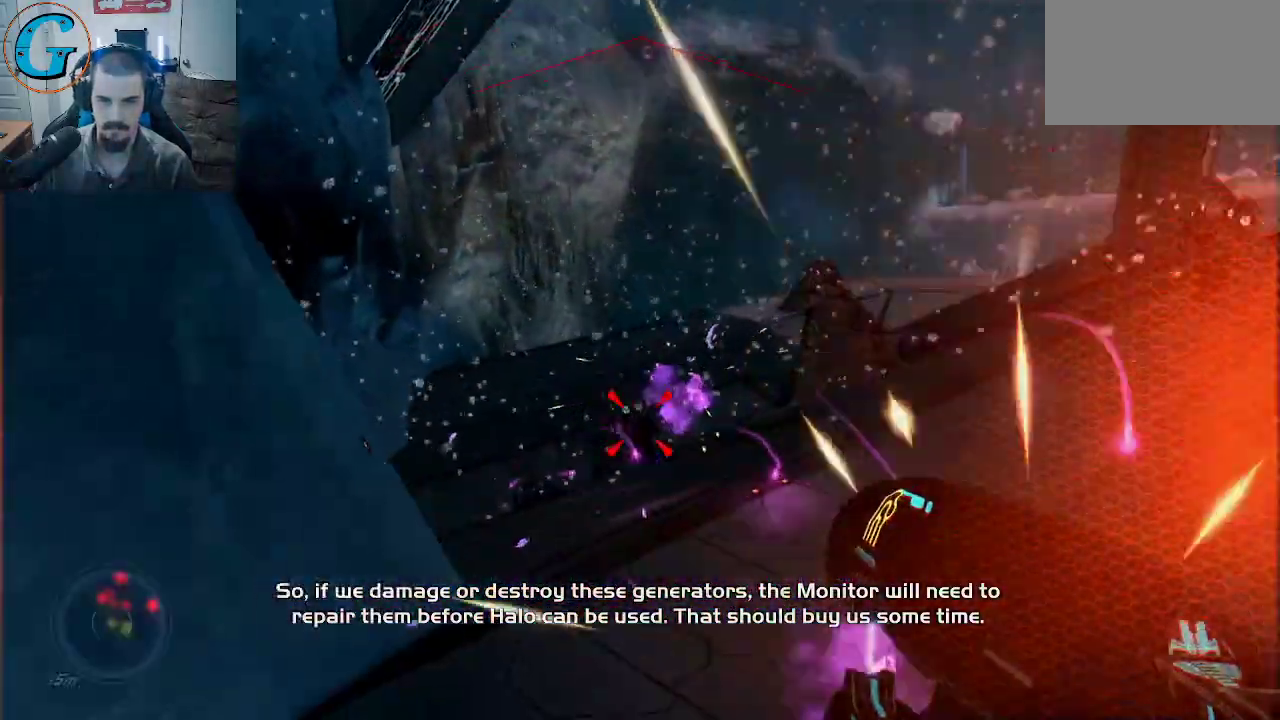
{"keys": ["a", "s"], "mouse": [], "mouse_move": "still", "events": [[17, "f", "down"], [200, "f", "up"]]}
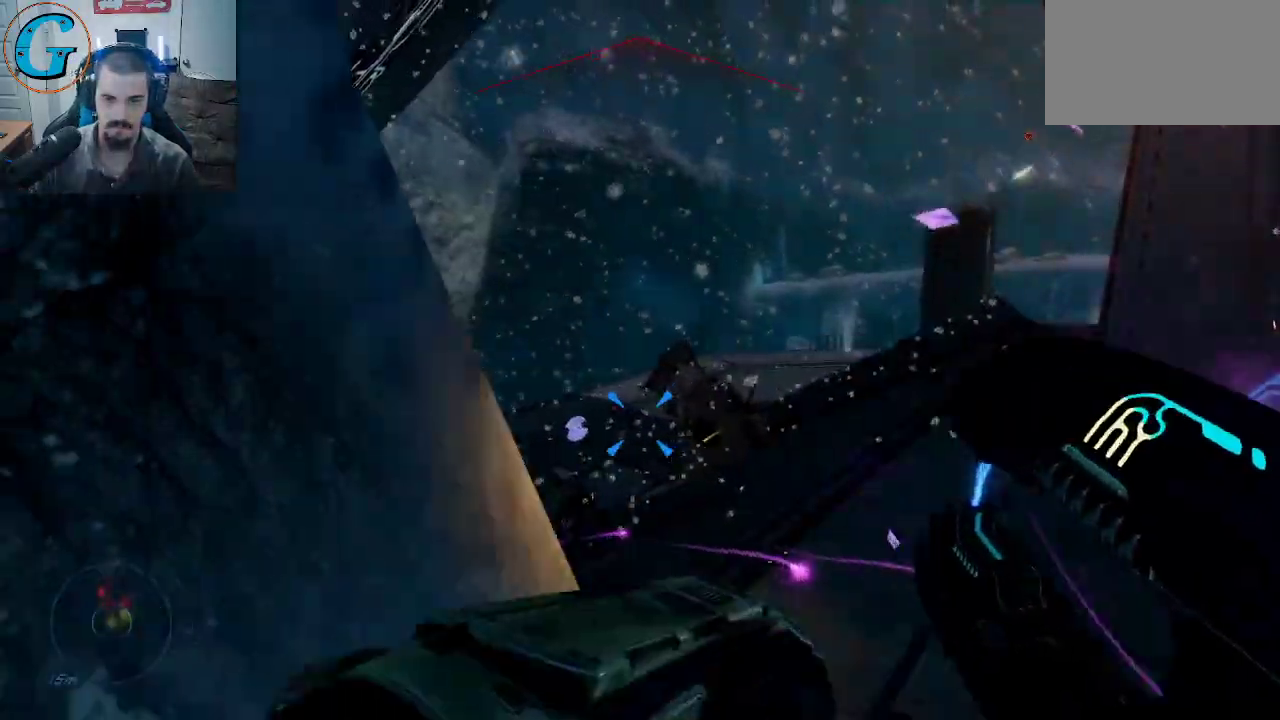
{"keys": ["a", "s"], "mouse": [], "mouse_move": "right", "events": []}
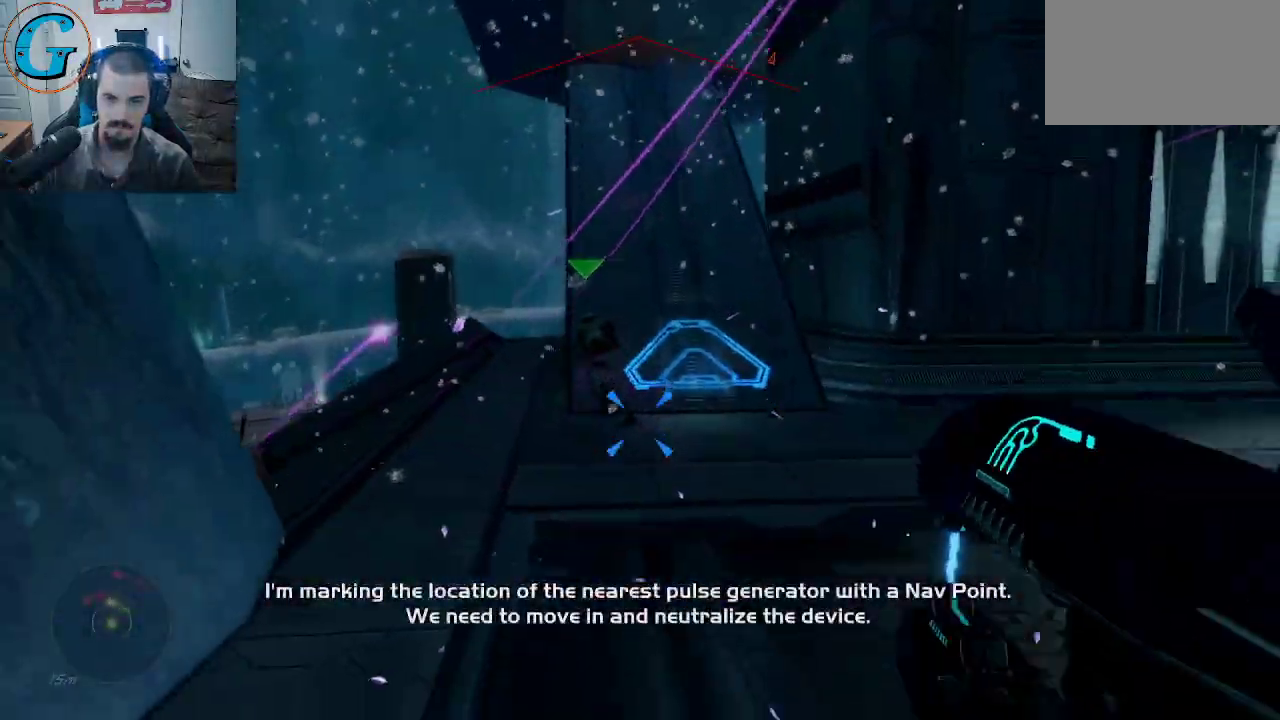
{"keys": ["s"], "mouse": [], "mouse_move": "down-left", "events": [[100, "a", "up"], [233, "d", "down"], [467, "d", "up"]]}
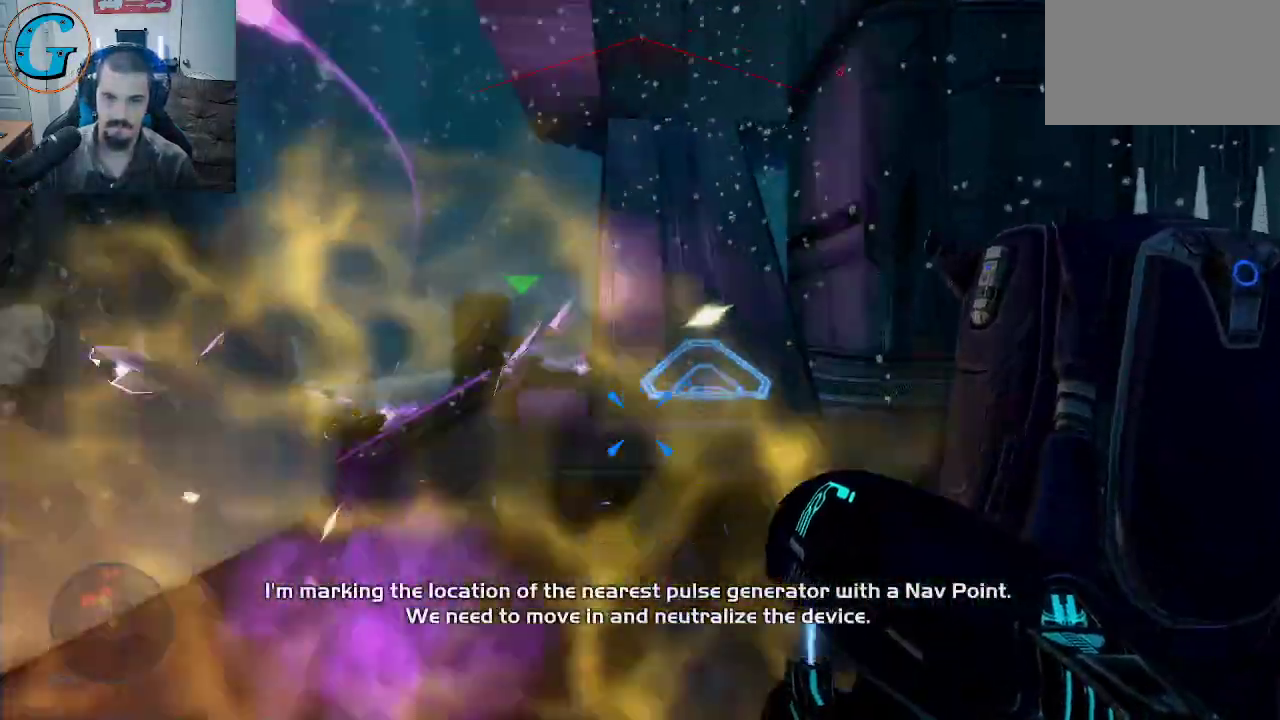
{"keys": ["a", "s"], "mouse": [], "mouse_move": "still", "events": [[67, "a", "down"]]}
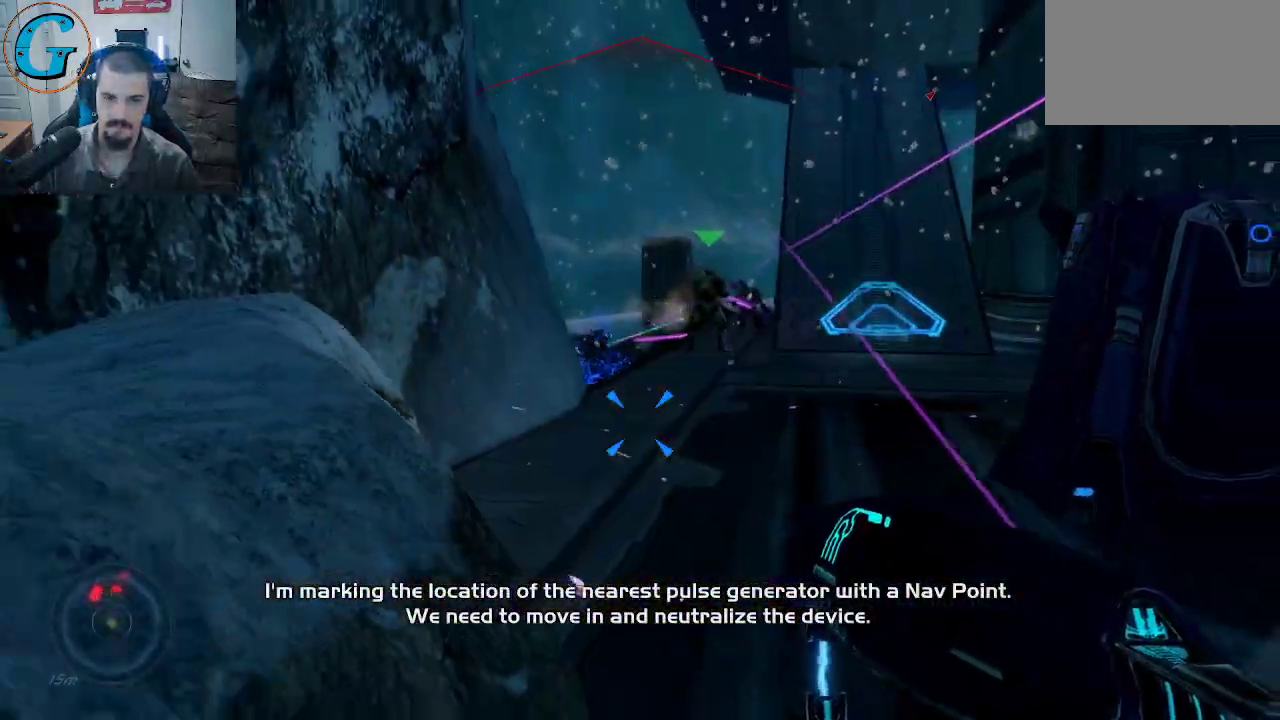
{"keys": ["a", "s"], "mouse": [], "mouse_move": "up-right", "events": [[33, "a", "up"], [367, "a", "down"]]}
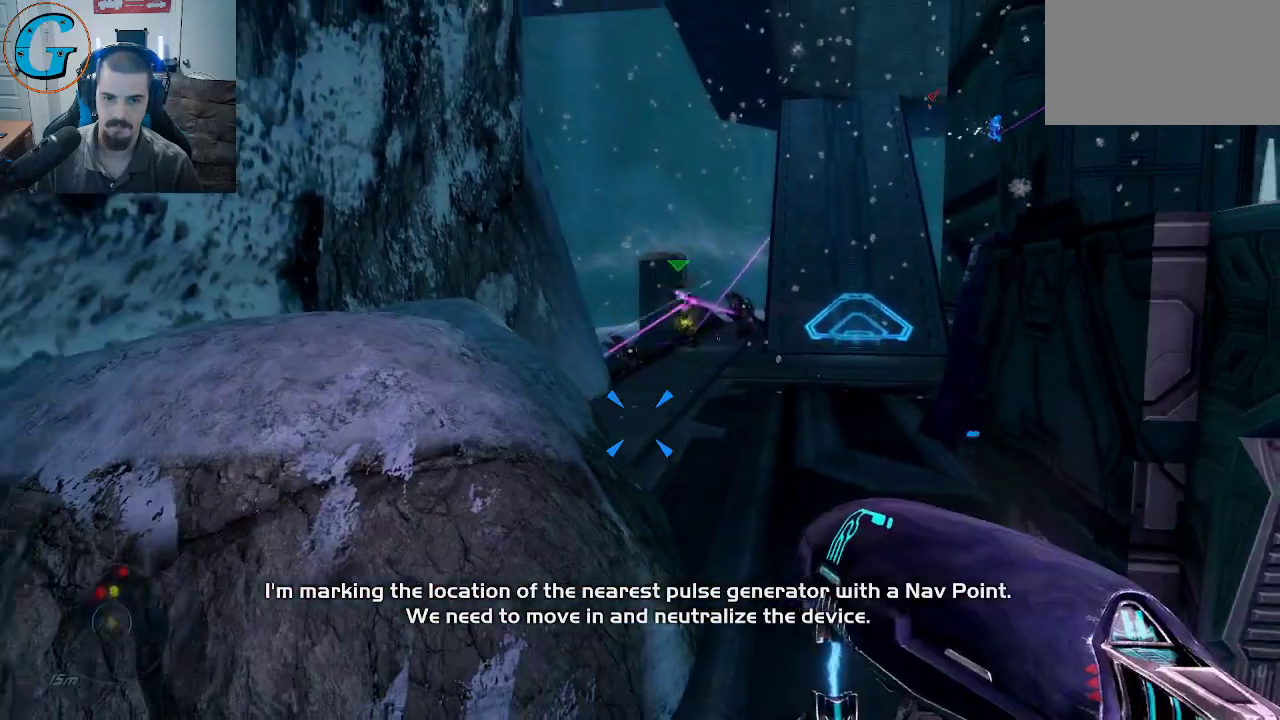
{"keys": [], "mouse": [], "mouse_move": "still", "events": [[100, "a", "up"], [100, "s", "up"], [183, "mouse_left", "down"], [283, "mouse_left", "up"], [333, "mouse_left", "down"], [417, "mouse_left", "up"]]}
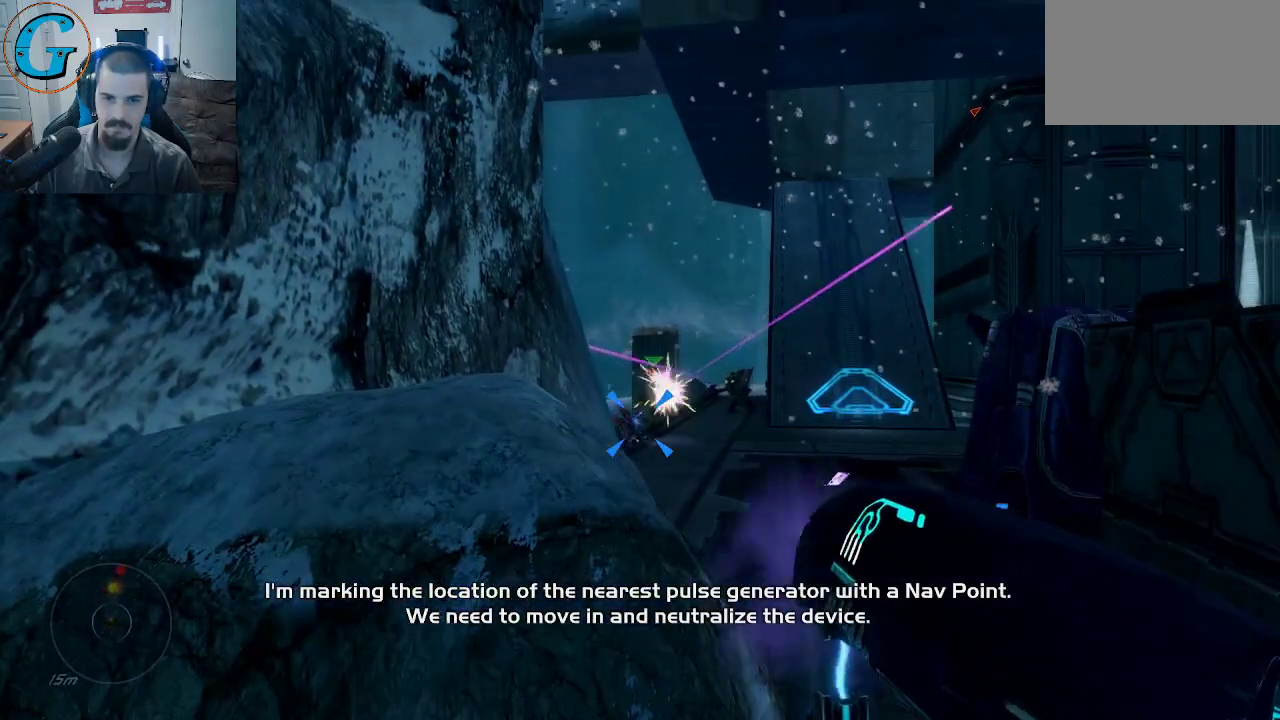
{"keys": [], "mouse": ["left"], "mouse_move": "still", "events": [[17, "mouse_left", "down"], [117, "mouse_left", "up"], [150, "mouse_left", "down"], [250, "mouse_left", "up"], [300, "mouse_left", "down"]]}
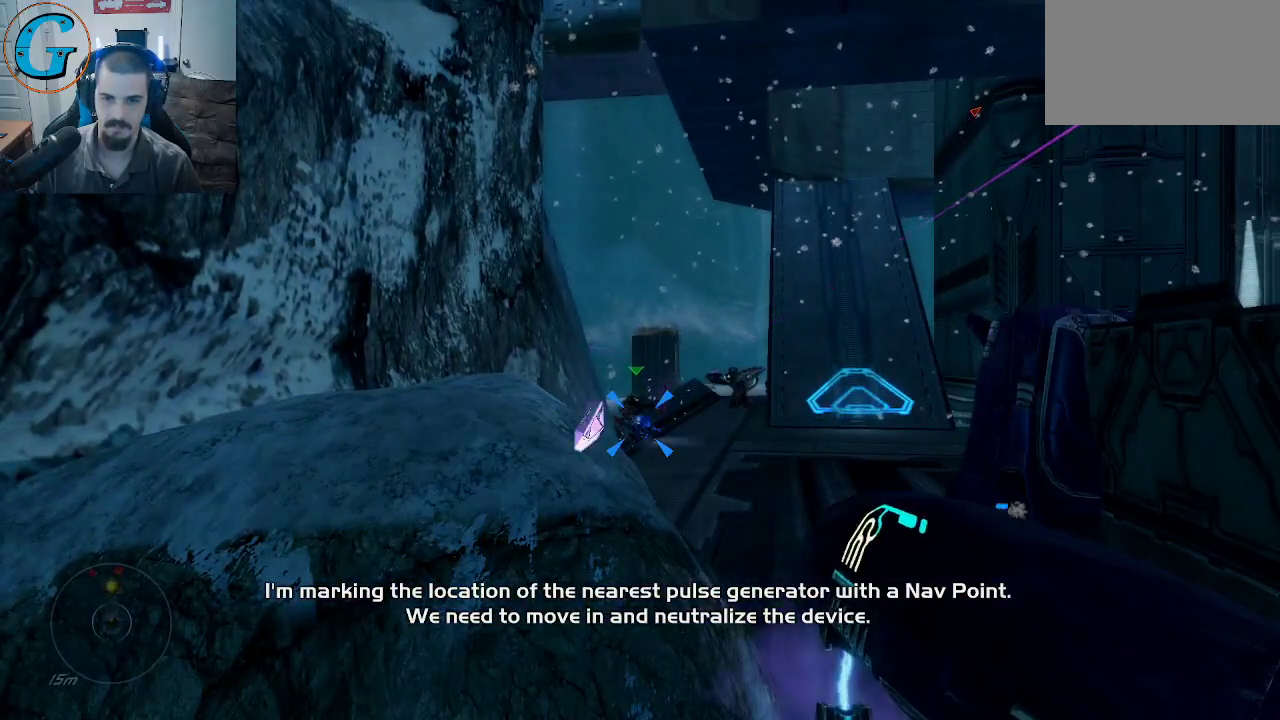
{"keys": [], "mouse": [], "mouse_move": "still", "events": [[33, "mouse_left", "up"], [83, "mouse_left", "down"], [167, "mouse_left", "up"]]}
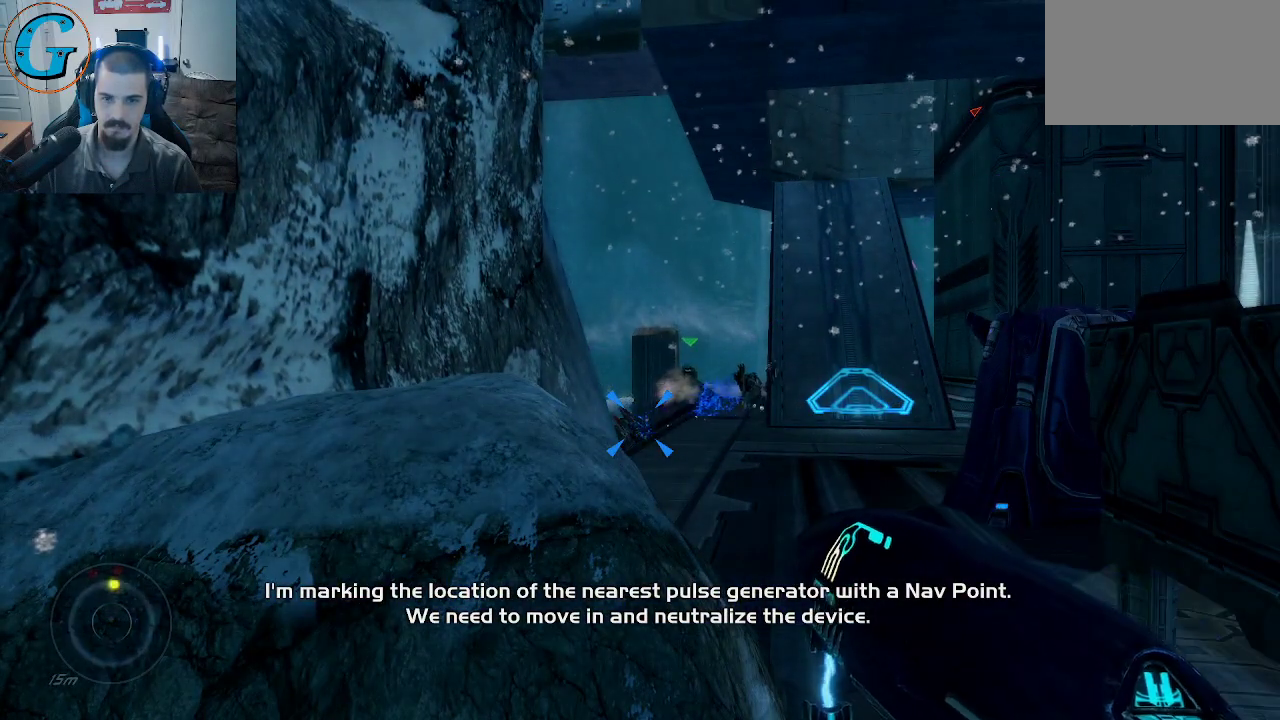
{"keys": [], "mouse": [], "mouse_move": "right", "events": []}
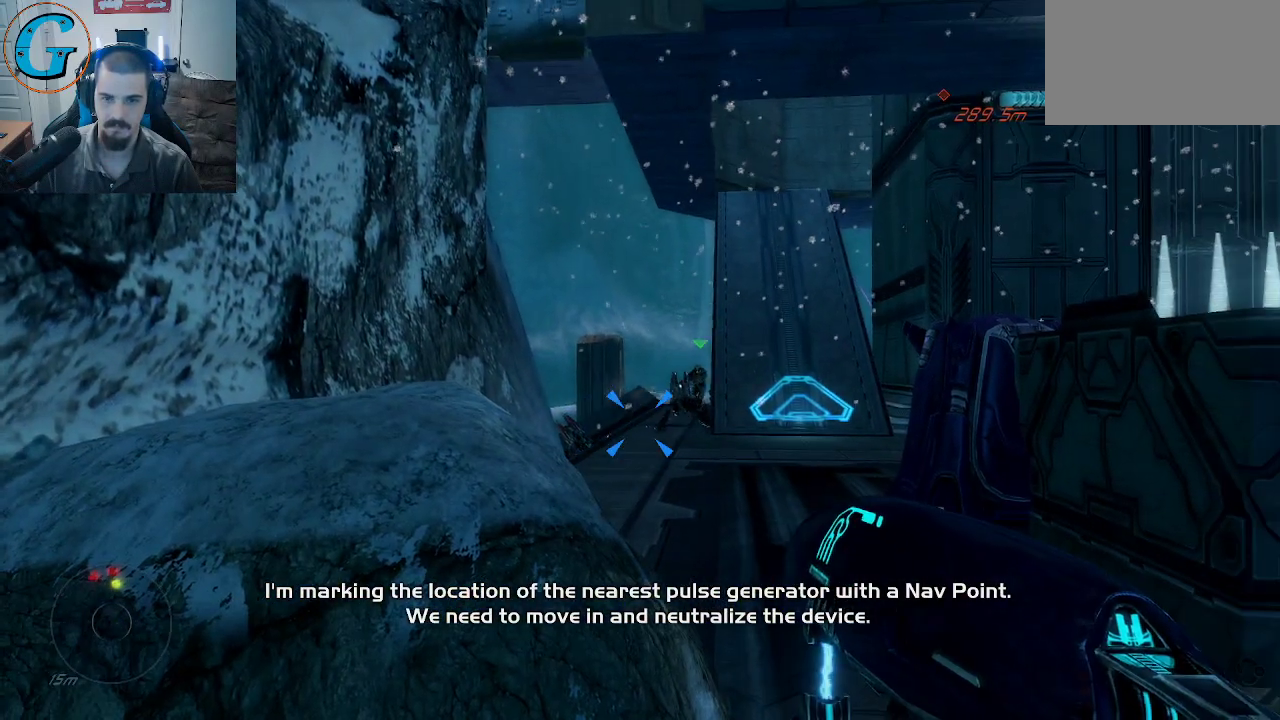
{"keys": [], "mouse": [], "mouse_move": "still", "events": []}